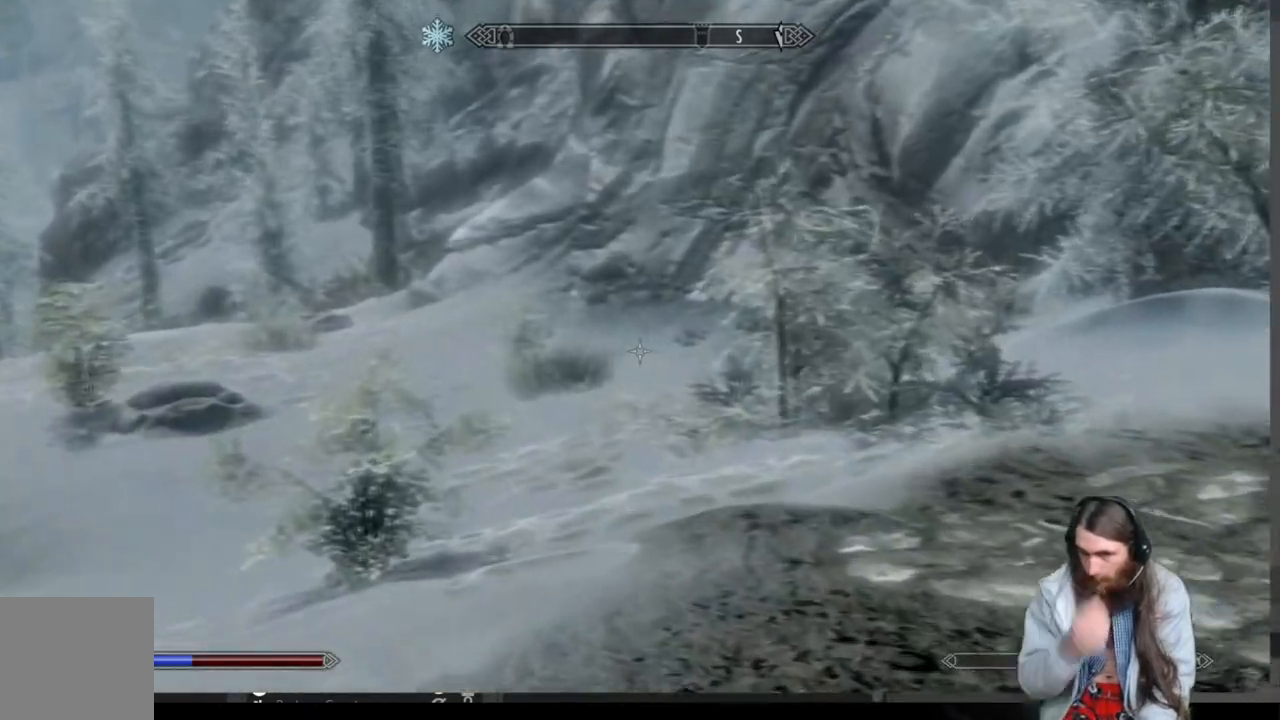
Gameplay with a controller (Xbox layout); each line is a JSON object with the inputs held at the frame after it. "events" lists button and stick changes between this image and that frame as [ms after this image, input, new state], when the widget could be followed in between.
{"buttons": [], "left_stick": "up", "right_stick": "center", "events": [[267, "right_stick", "left"], [483, "right_stick", "center"]]}
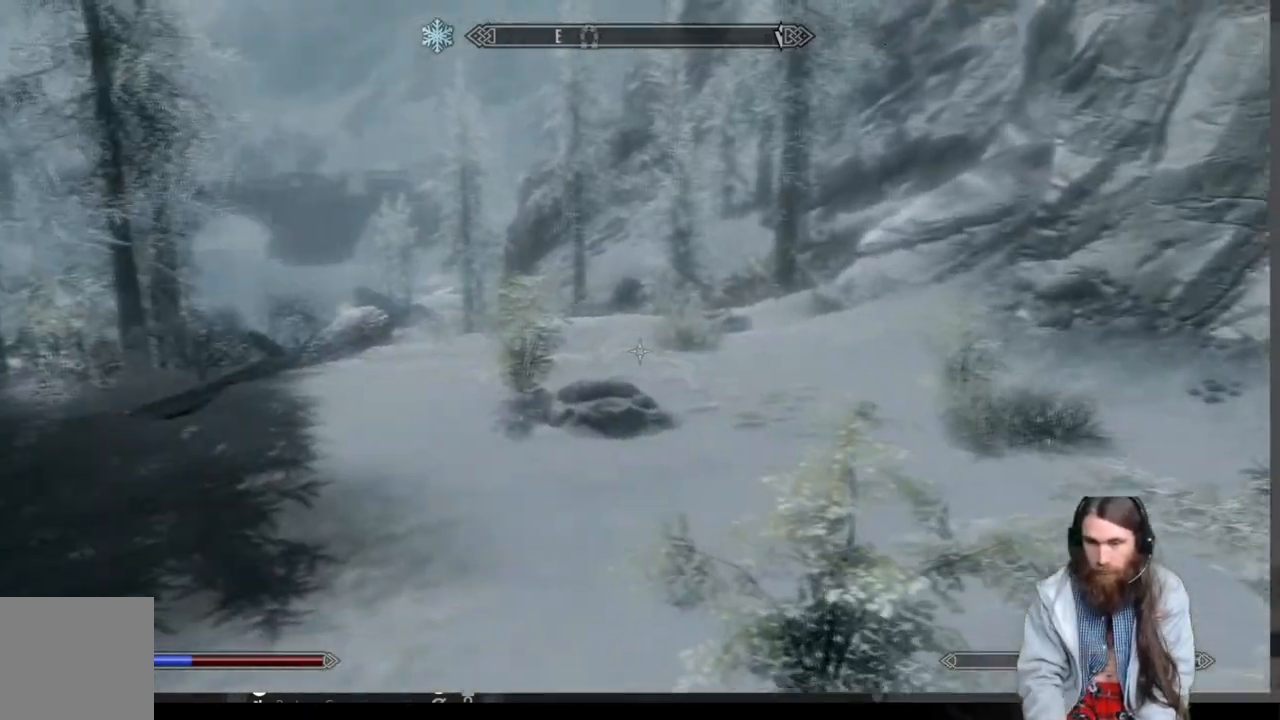
{"buttons": ["L1"], "left_stick": "up", "right_stick": "center", "events": [[67, "right_stick", "down-left"], [133, "right_stick", "center"], [433, "L1", "down"]]}
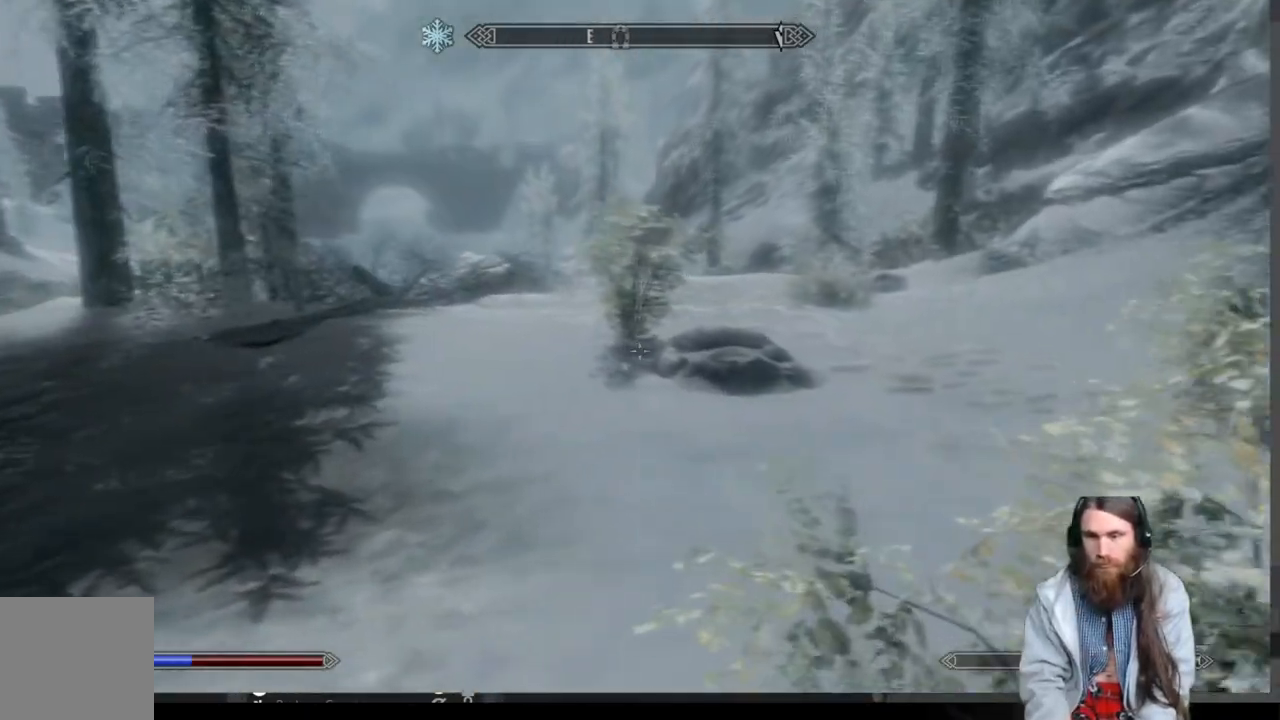
{"buttons": [], "left_stick": "up", "right_stick": "center", "events": [[150, "L1", "up"]]}
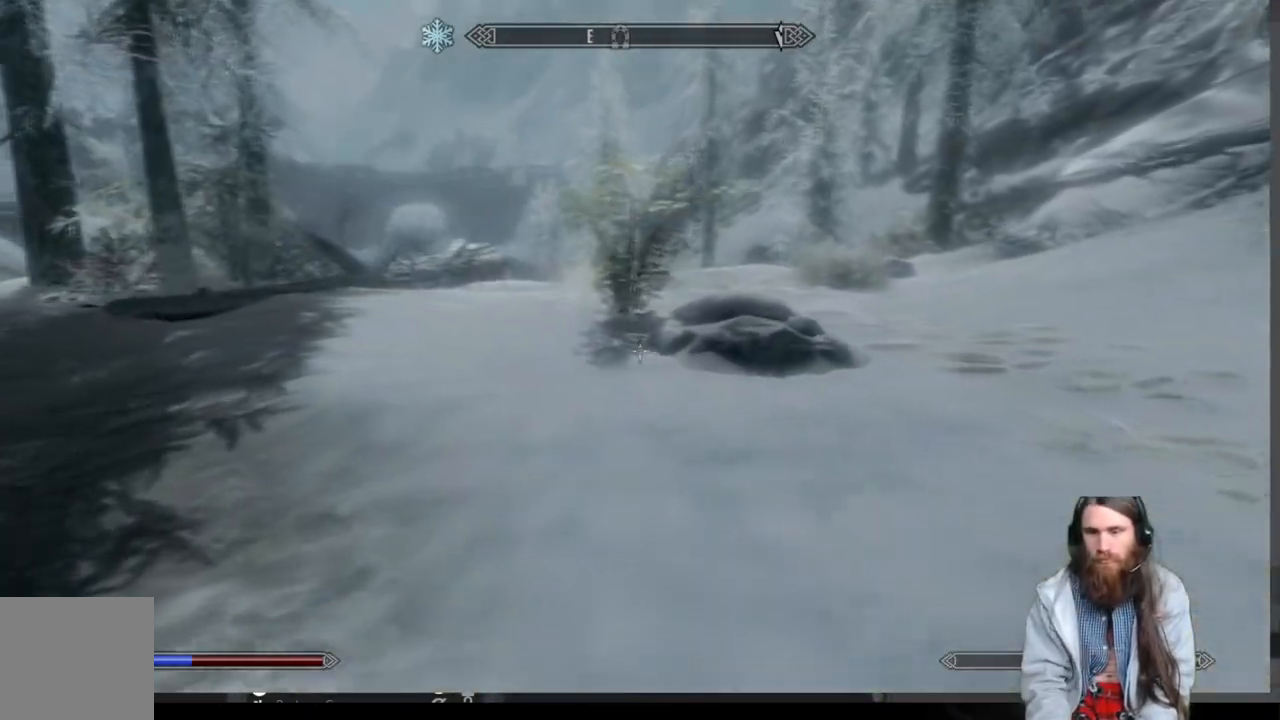
{"buttons": [], "left_stick": "up", "right_stick": "center", "events": []}
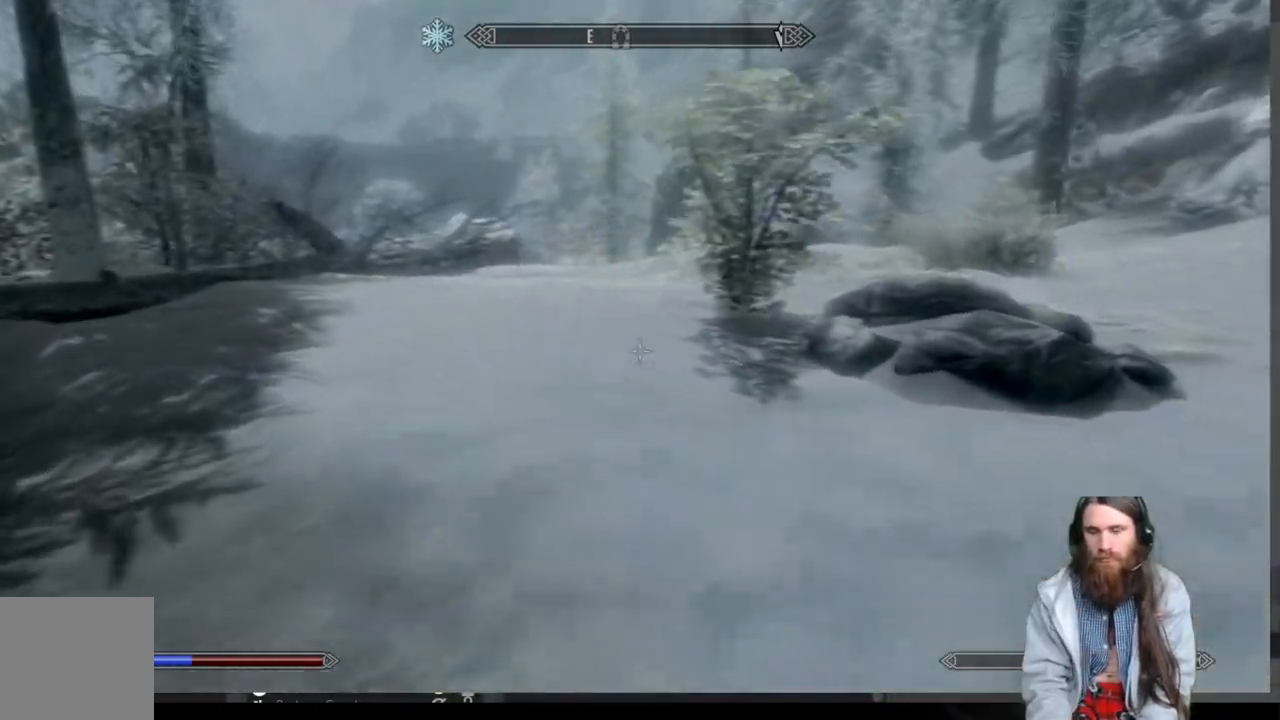
{"buttons": [], "left_stick": "up", "right_stick": "center", "events": [[300, "L1", "down"], [483, "L1", "up"]]}
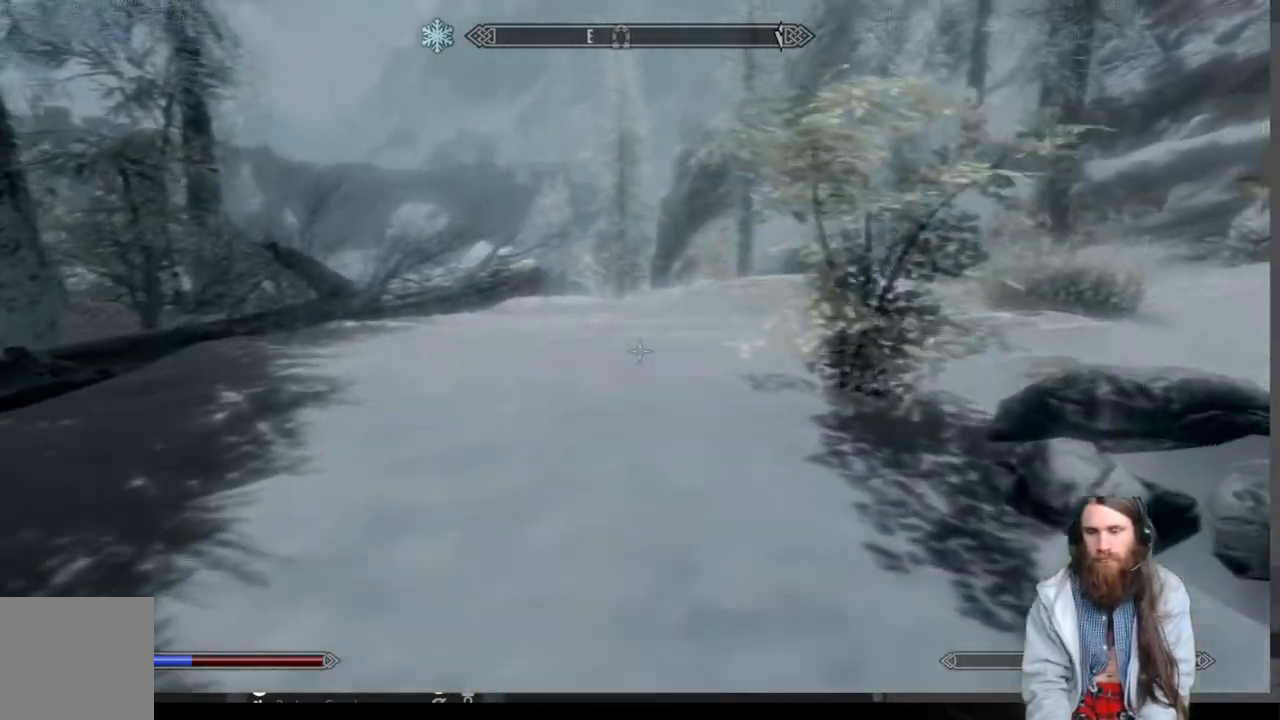
{"buttons": [], "left_stick": "up", "right_stick": "center", "events": []}
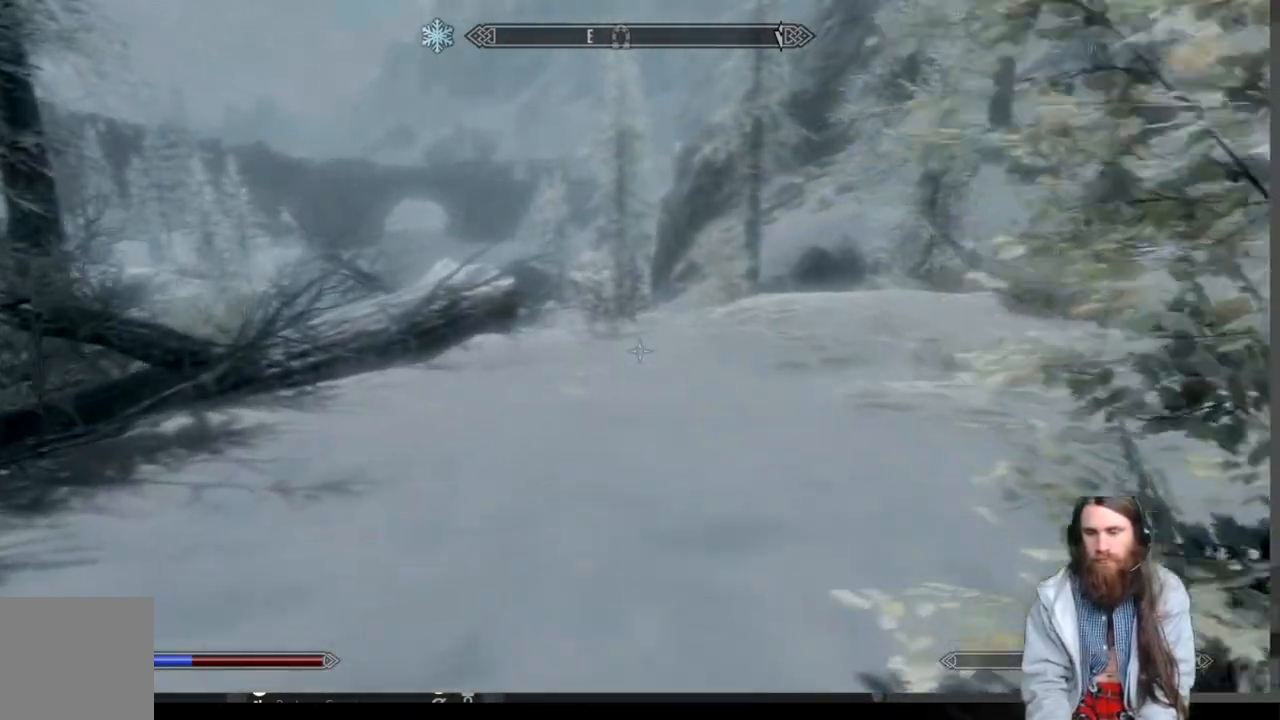
{"buttons": [], "left_stick": "up", "right_stick": "center", "events": []}
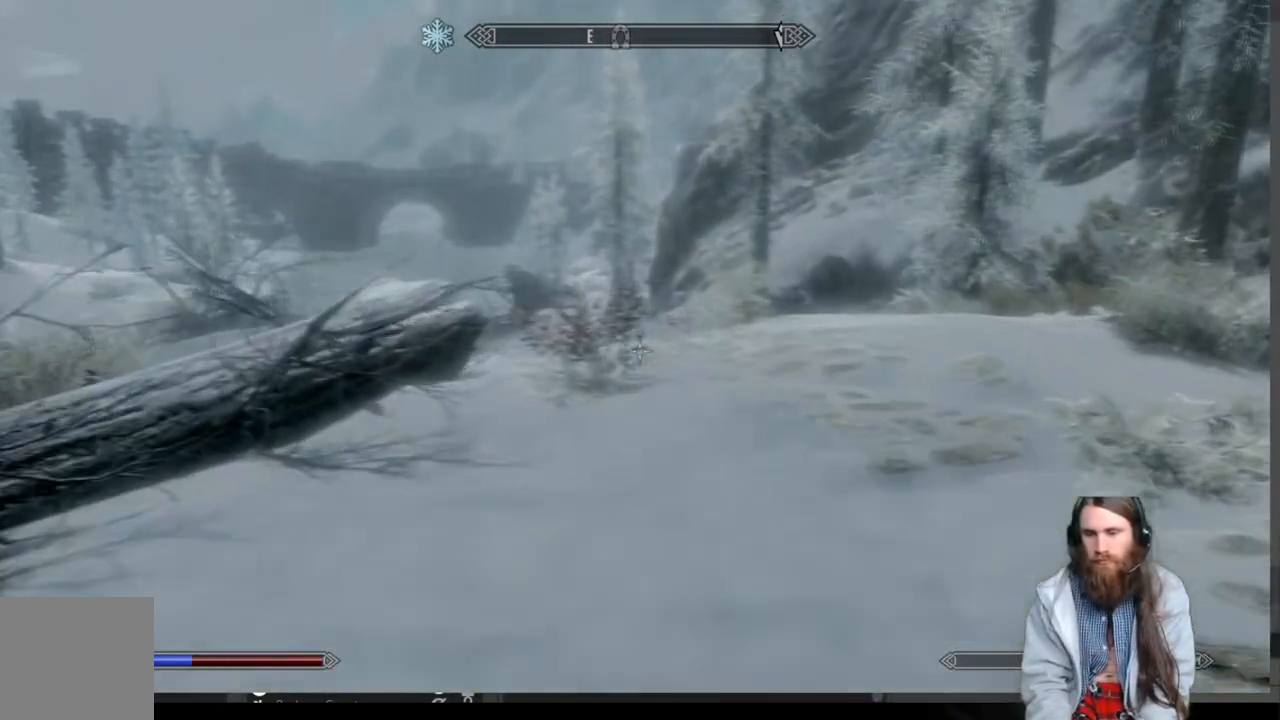
{"buttons": [], "left_stick": "up", "right_stick": "center", "events": []}
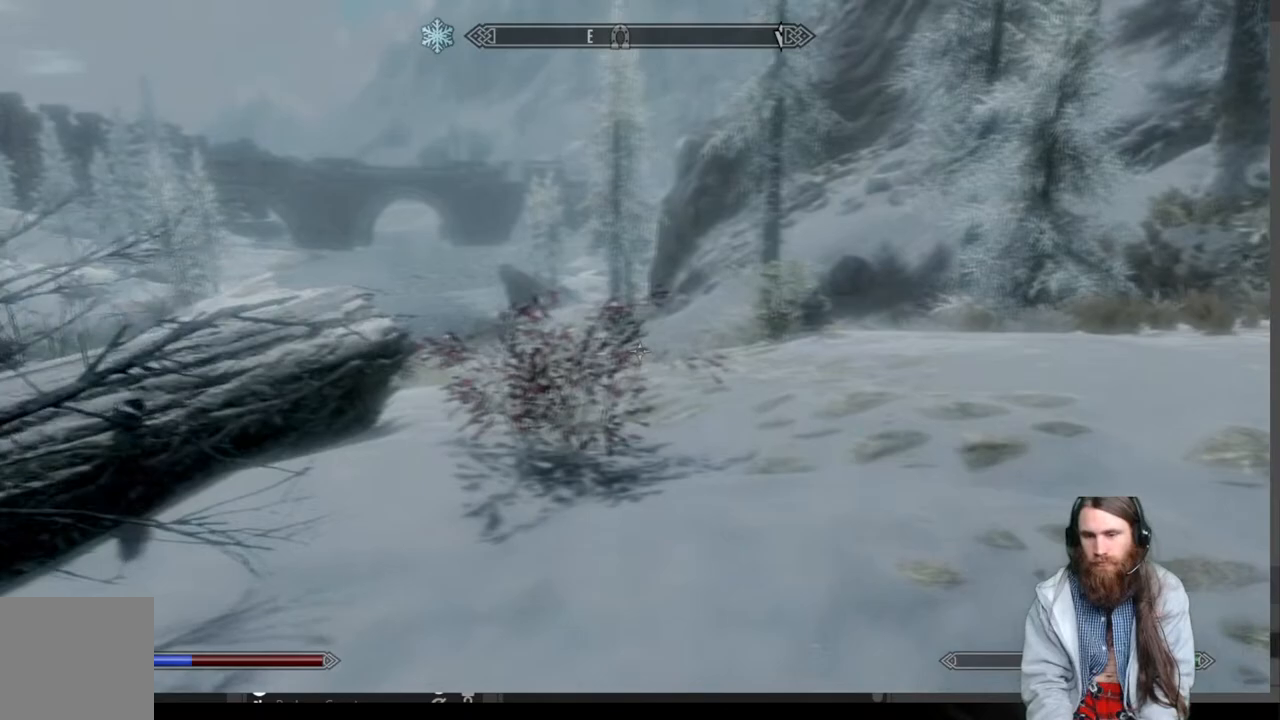
{"buttons": [], "left_stick": "up", "right_stick": "center", "events": [[333, "right_stick", "down"], [500, "right_stick", "center"]]}
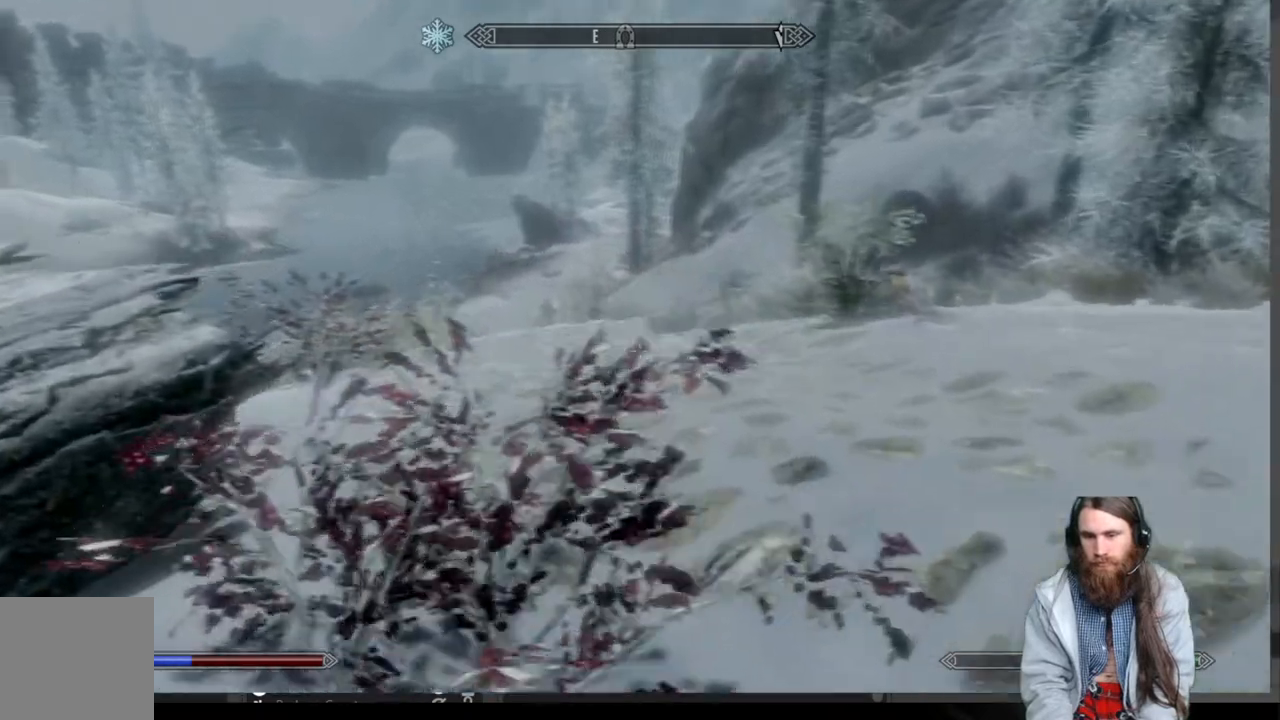
{"buttons": [], "left_stick": "up", "right_stick": "center", "events": [[150, "Y", "down"], [283, "Y", "up"]]}
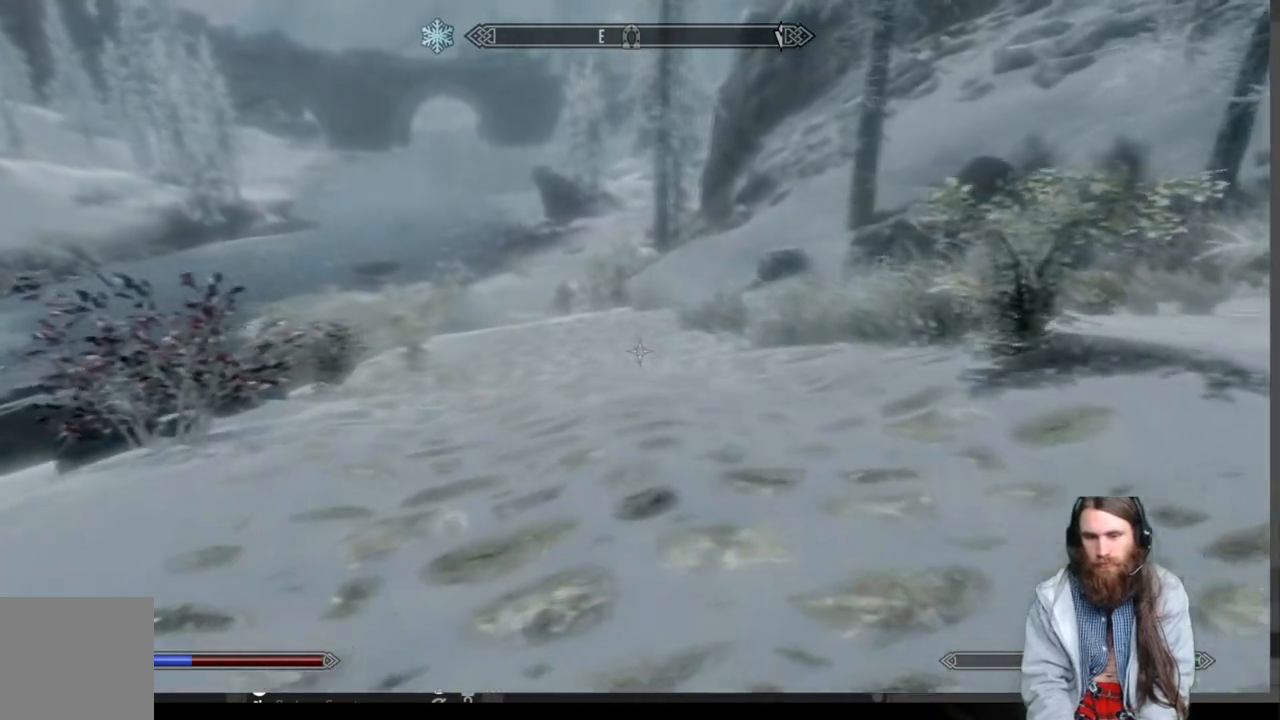
{"buttons": [], "left_stick": "up", "right_stick": "center", "events": [[367, "right_stick", "left"], [483, "right_stick", "center"]]}
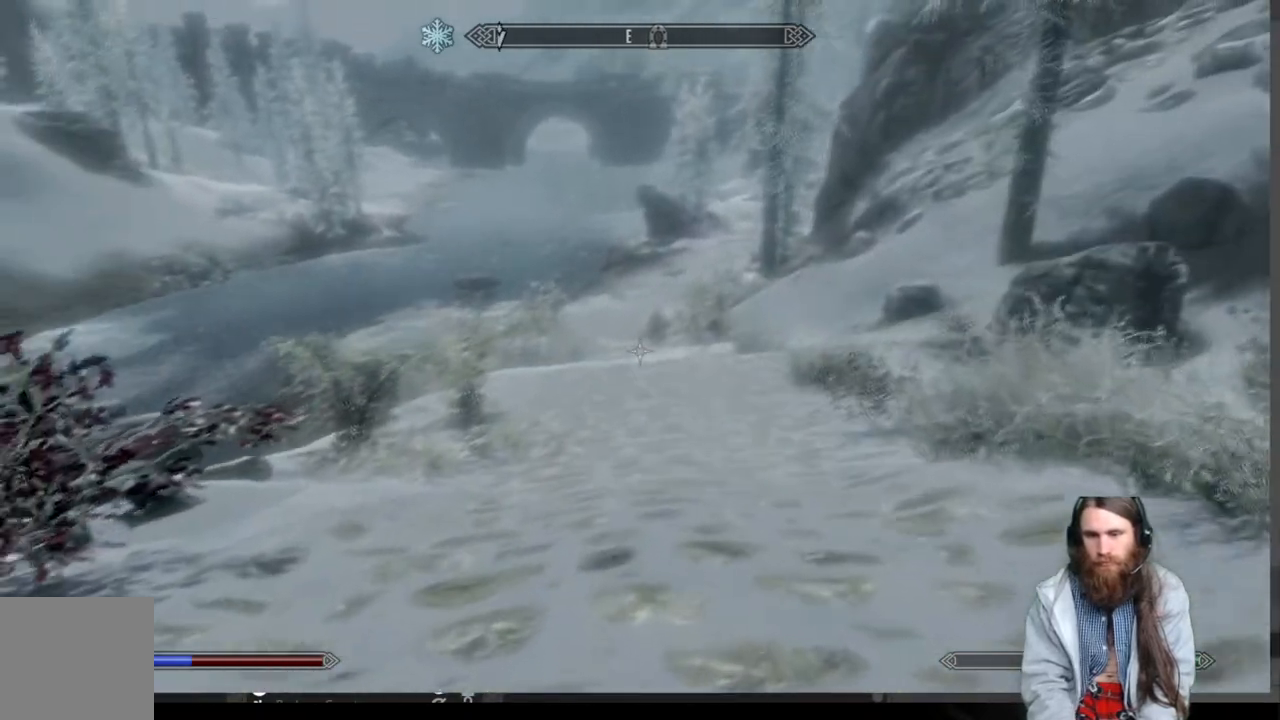
{"buttons": [], "left_stick": "up", "right_stick": "center", "events": [[367, "right_stick", "up"], [467, "right_stick", "center"]]}
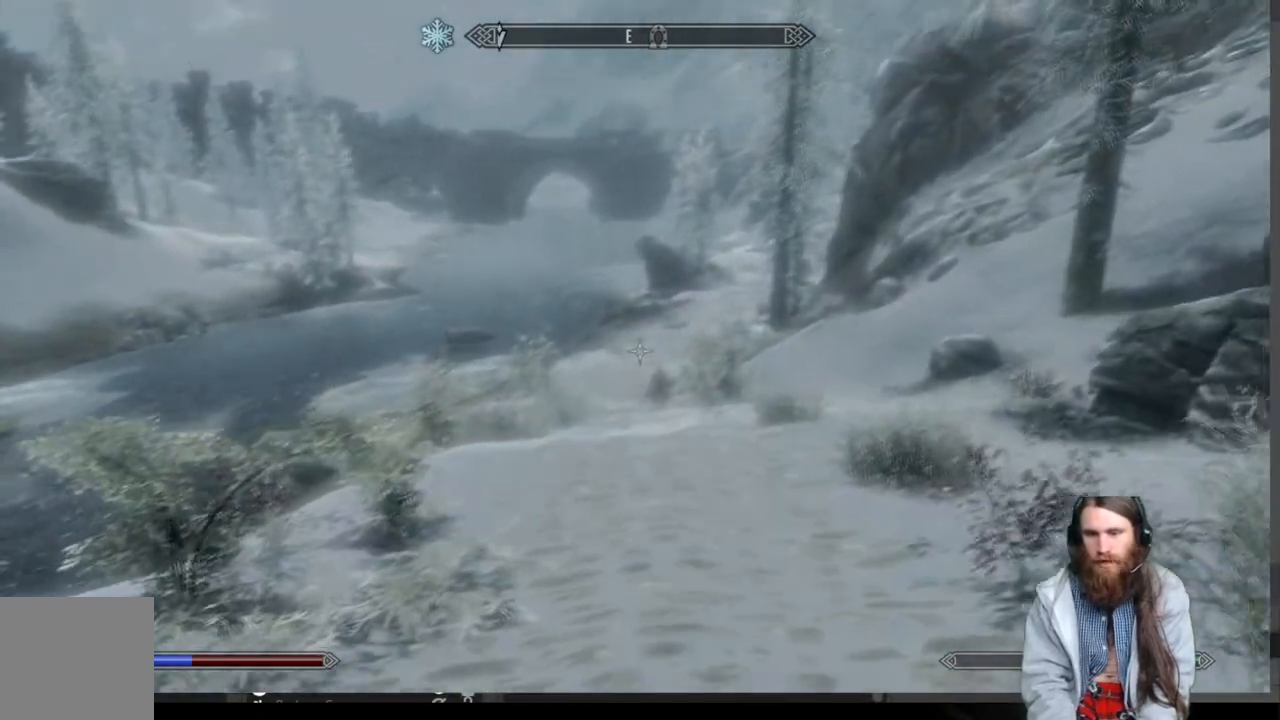
{"buttons": [], "left_stick": "up", "right_stick": "center", "events": []}
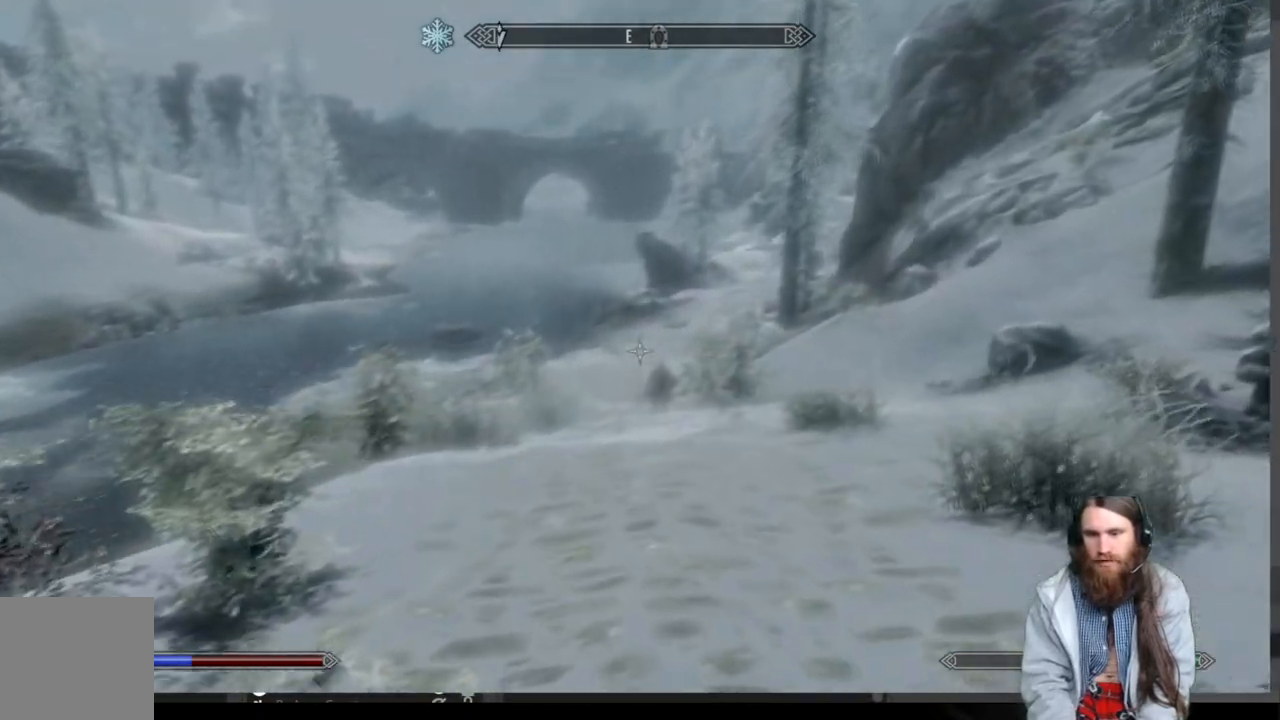
{"buttons": [], "left_stick": "up", "right_stick": "center", "events": []}
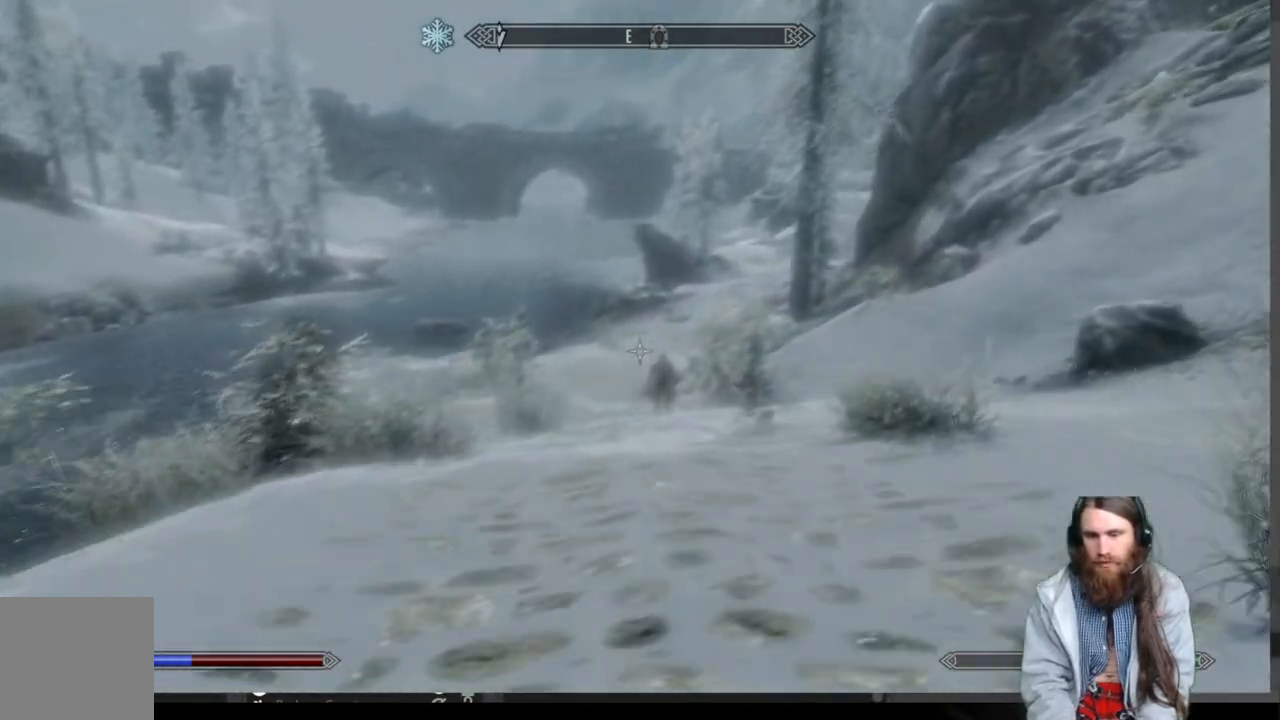
{"buttons": [], "left_stick": "up", "right_stick": "down", "events": [[483, "right_stick", "down"]]}
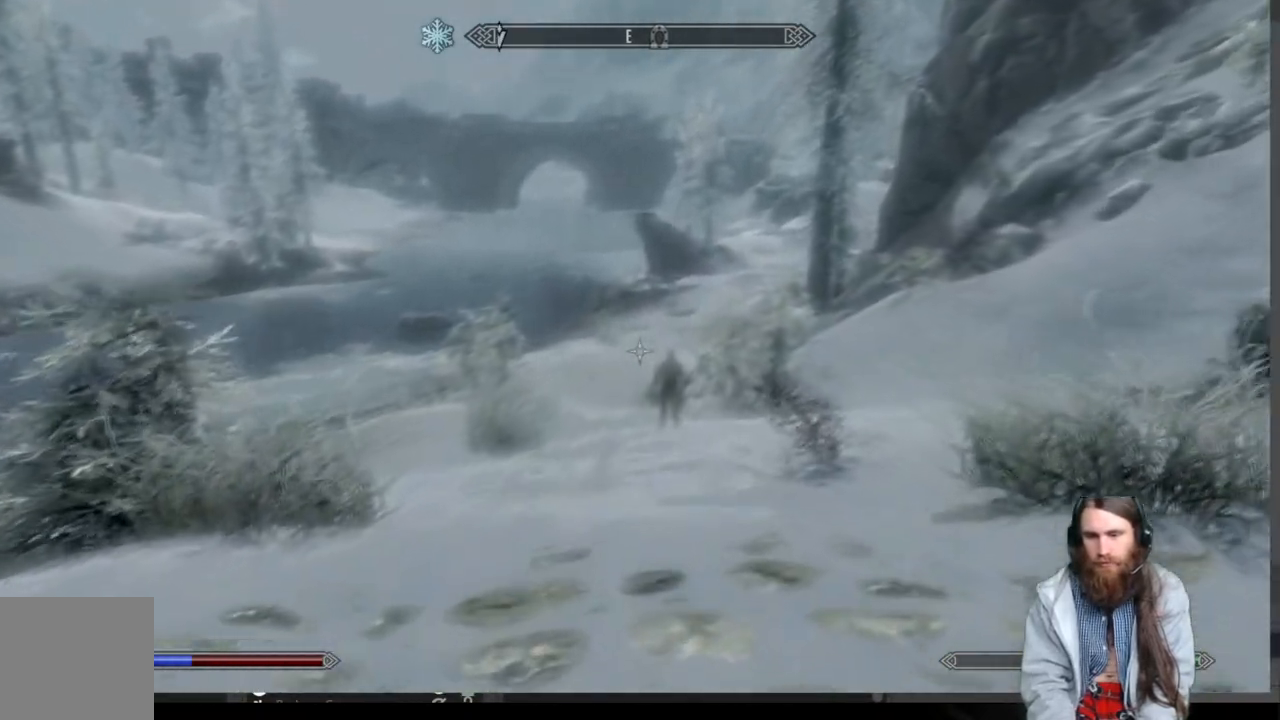
{"buttons": [], "left_stick": "up", "right_stick": "center", "events": [[167, "right_stick", "center"], [283, "right_stick", "down"], [467, "right_stick", "center"]]}
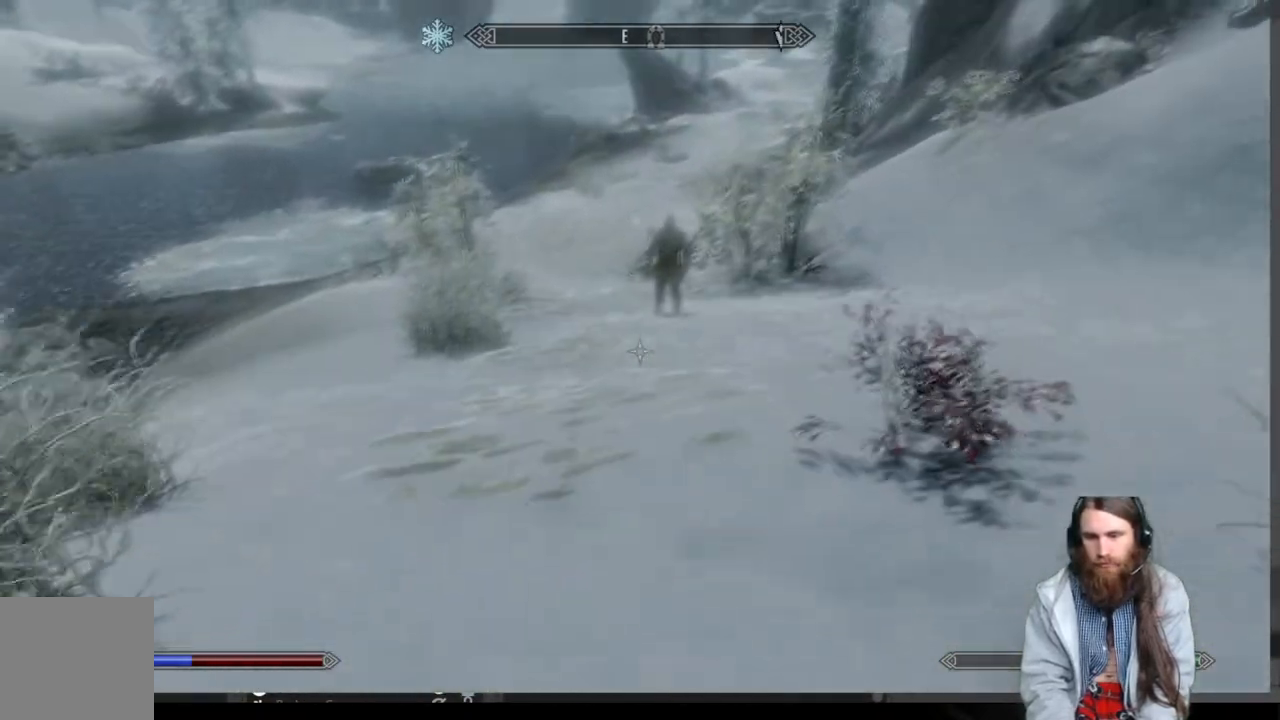
{"buttons": [], "left_stick": "up", "right_stick": "center", "events": []}
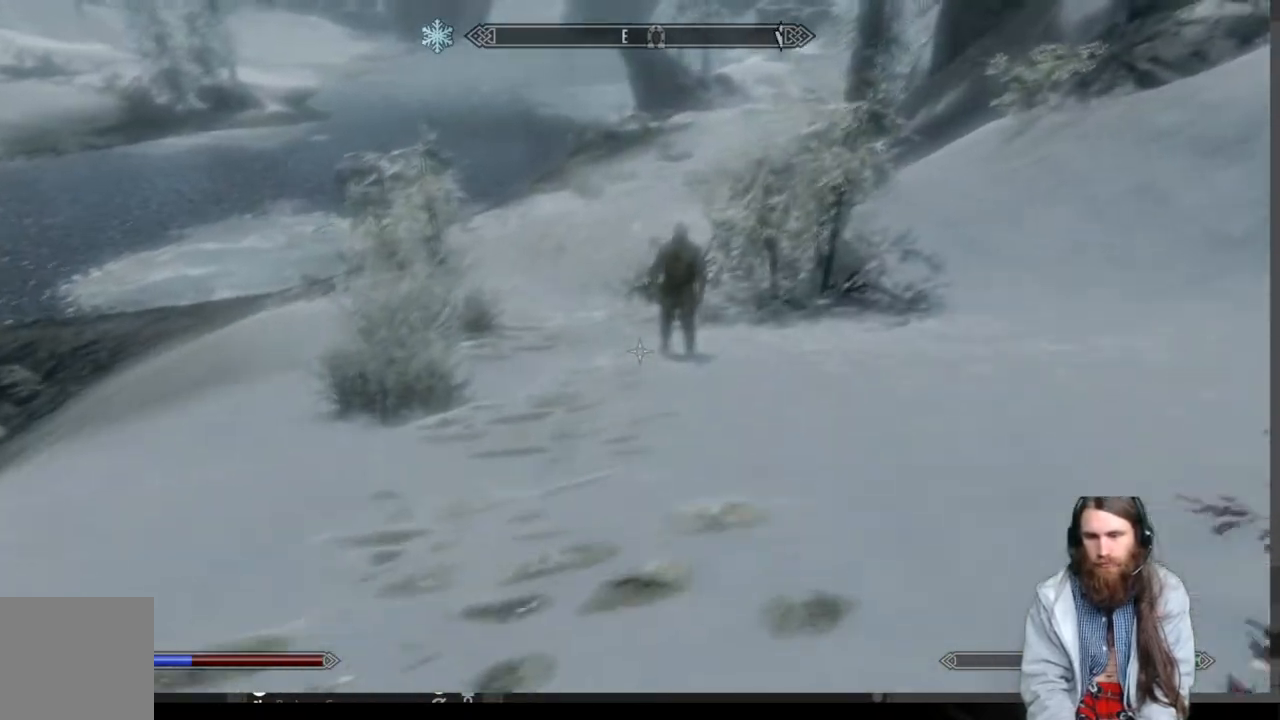
{"buttons": [], "left_stick": "up", "right_stick": "center", "events": [[33, "right_stick", "down"], [117, "right_stick", "center"]]}
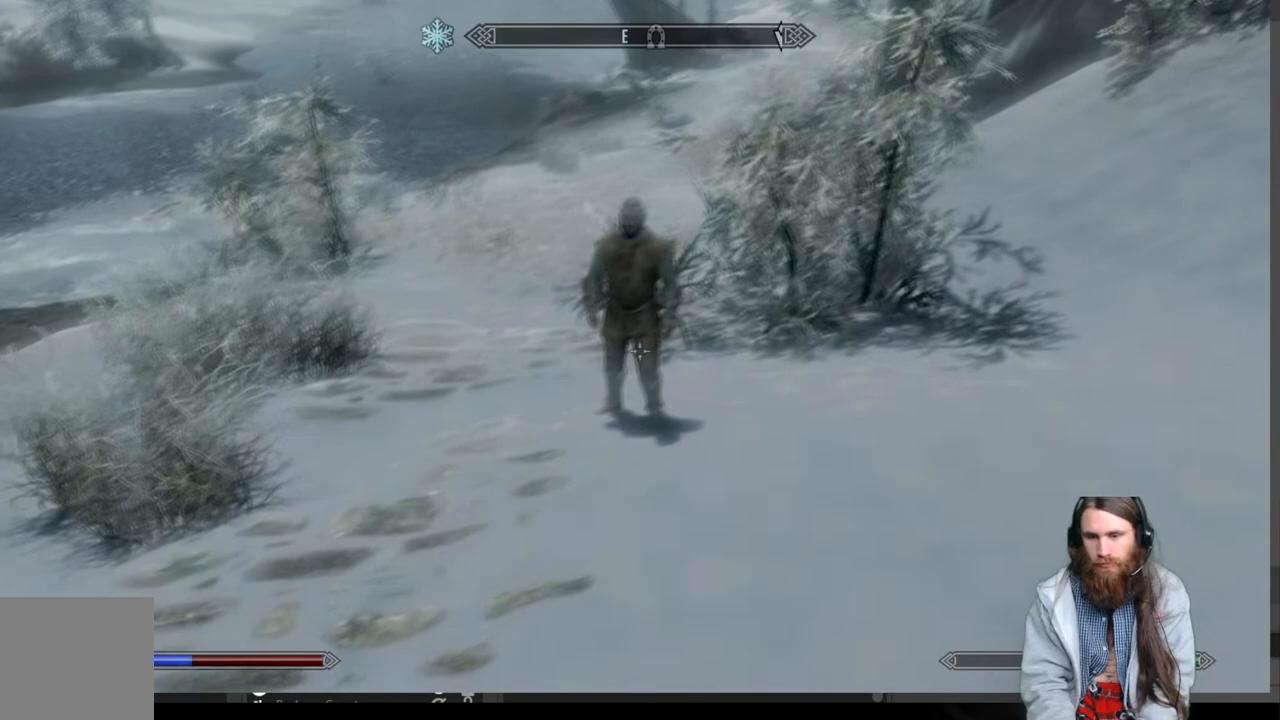
{"buttons": [], "left_stick": "center", "right_stick": "center", "events": [[400, "left_stick", "center"]]}
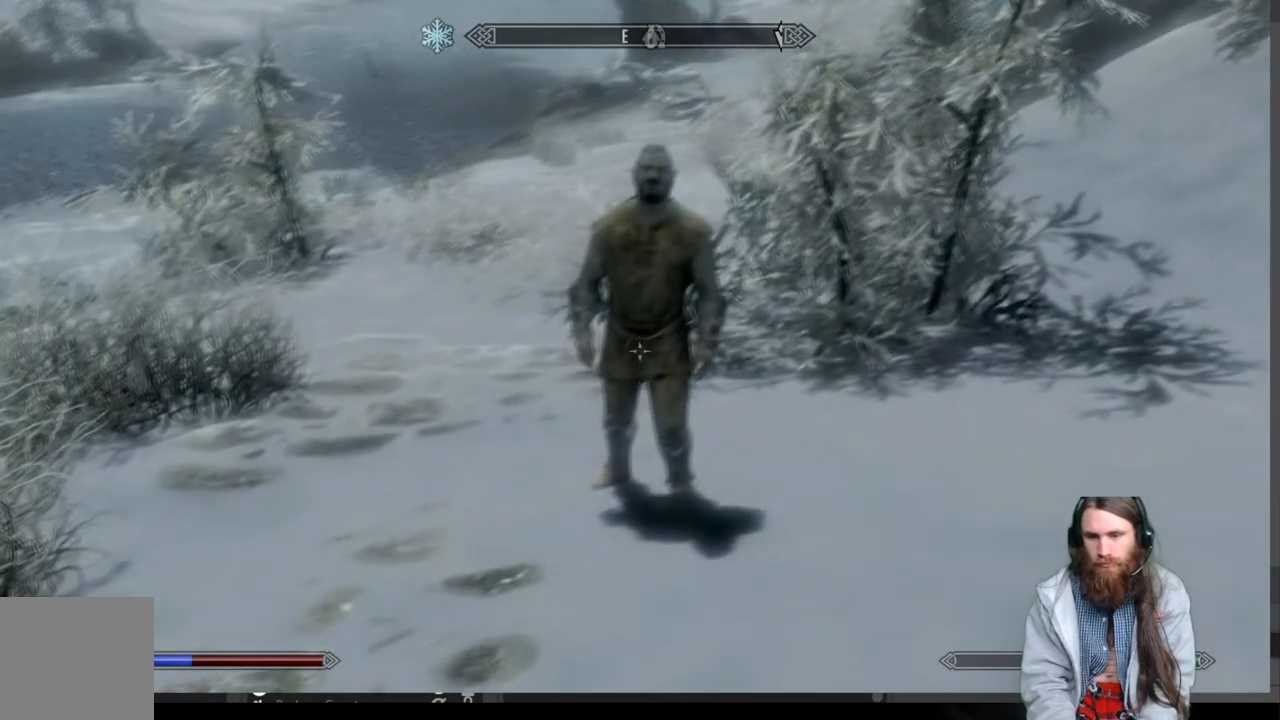
{"buttons": ["Y"], "left_stick": "center", "right_stick": "center", "events": [[100, "left_stick", "up"], [350, "left_stick", "center"], [483, "Y", "down"]]}
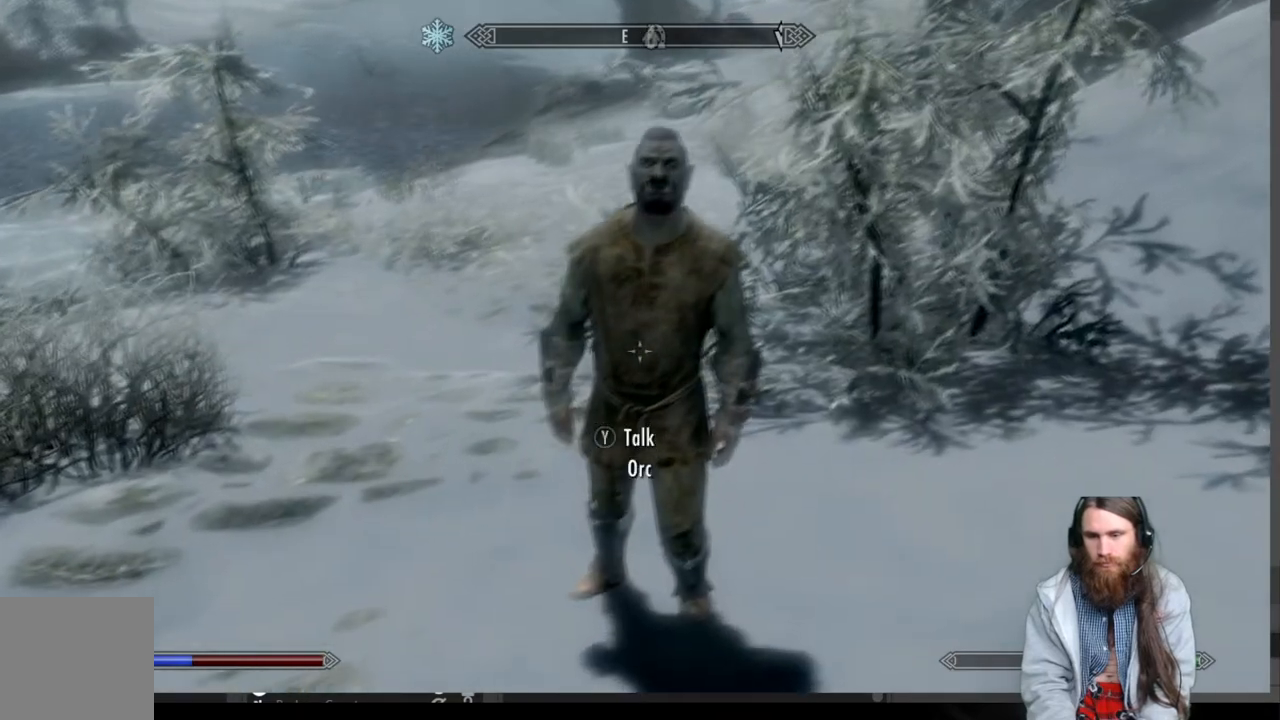
{"buttons": [], "left_stick": "center", "right_stick": "center", "events": [[167, "Y", "up"]]}
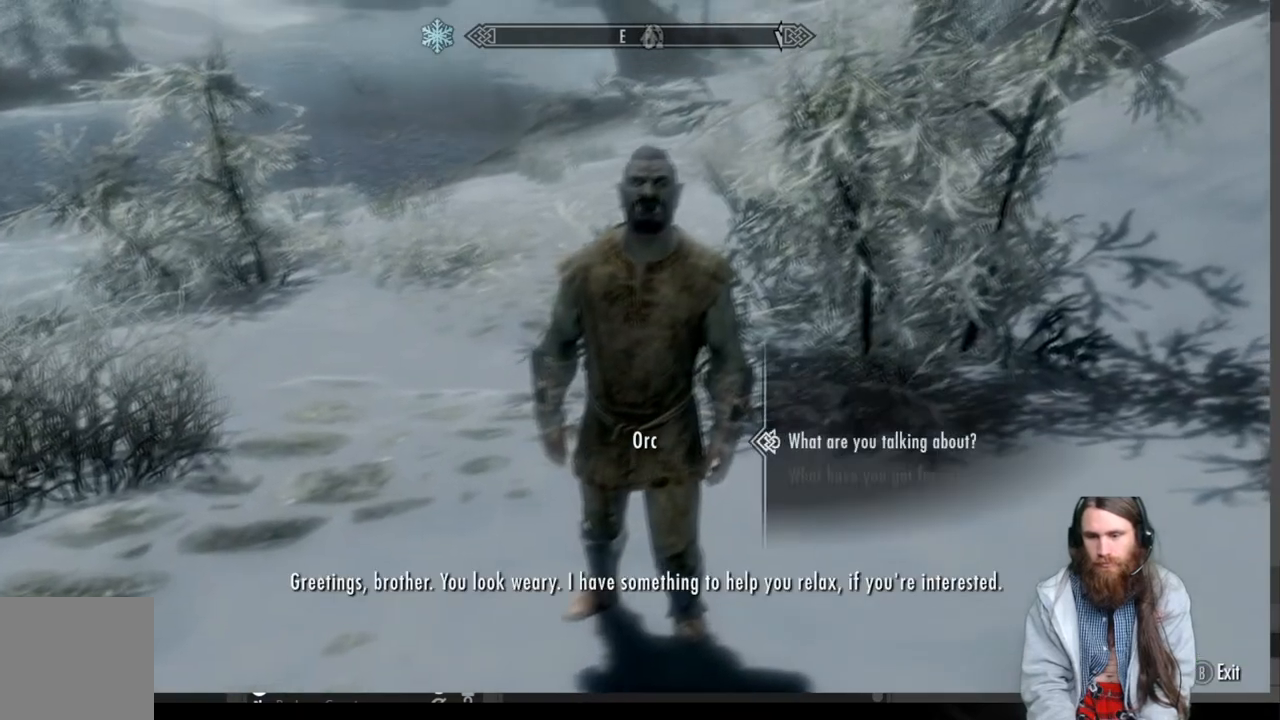
{"buttons": [], "left_stick": "center", "right_stick": "center", "events": []}
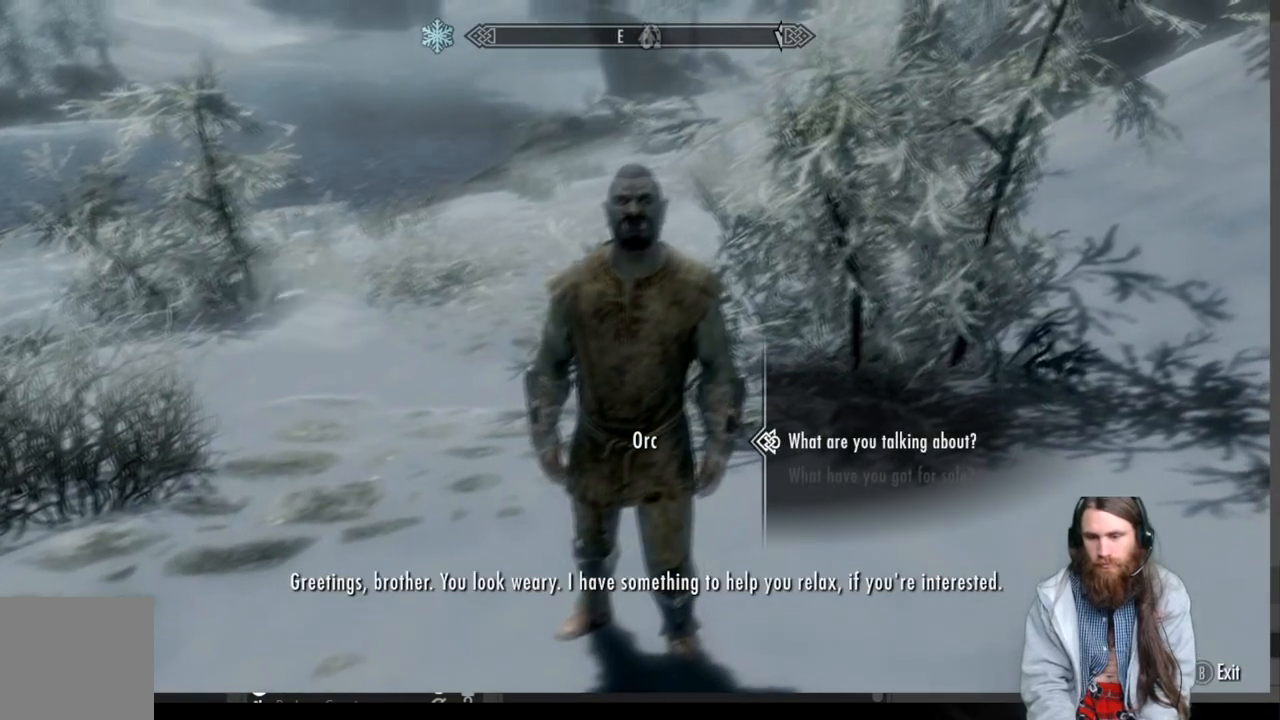
{"buttons": [], "left_stick": "center", "right_stick": "center", "events": []}
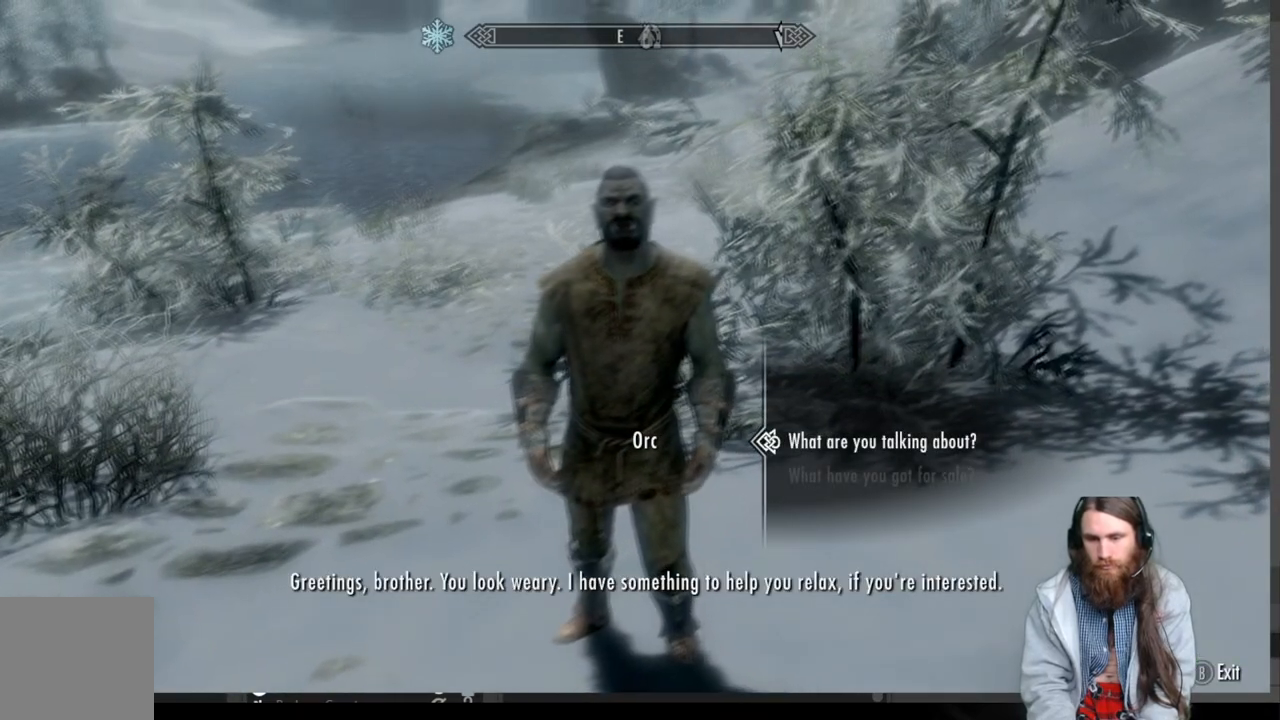
{"buttons": [], "left_stick": "center", "right_stick": "center", "events": []}
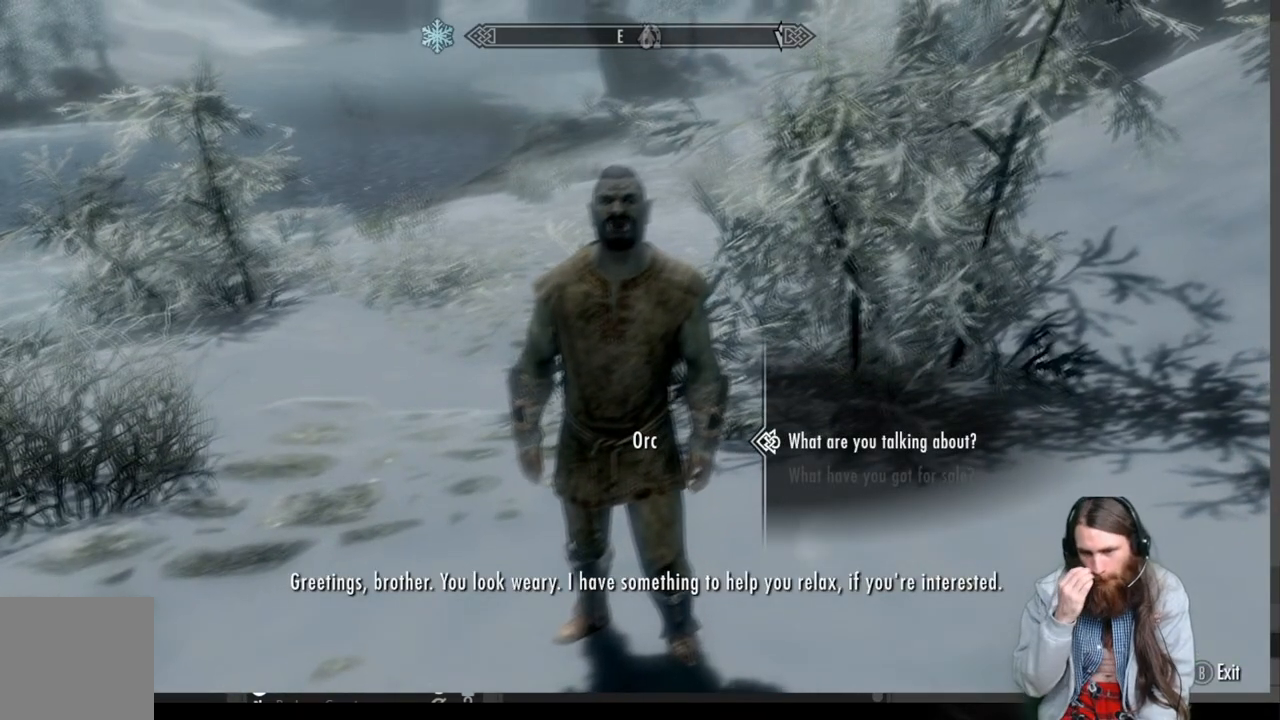
{"buttons": [], "left_stick": "center", "right_stick": "center", "events": []}
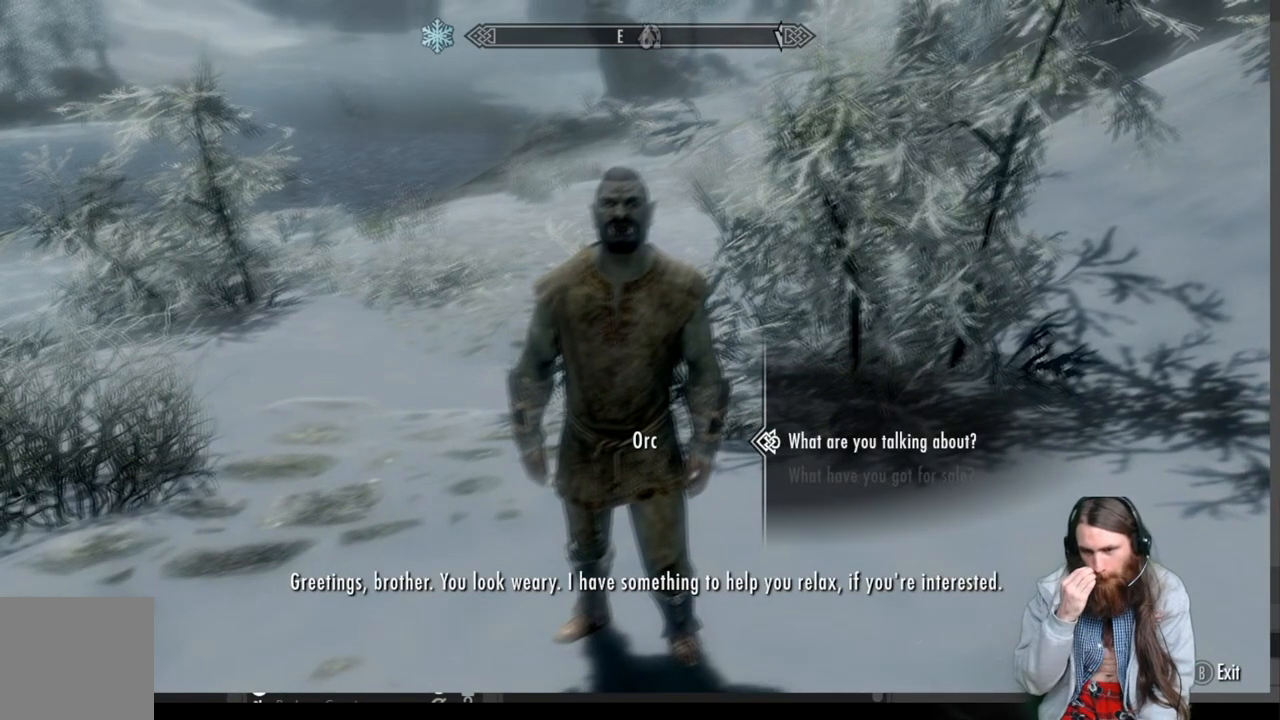
{"buttons": [], "left_stick": "center", "right_stick": "center", "events": []}
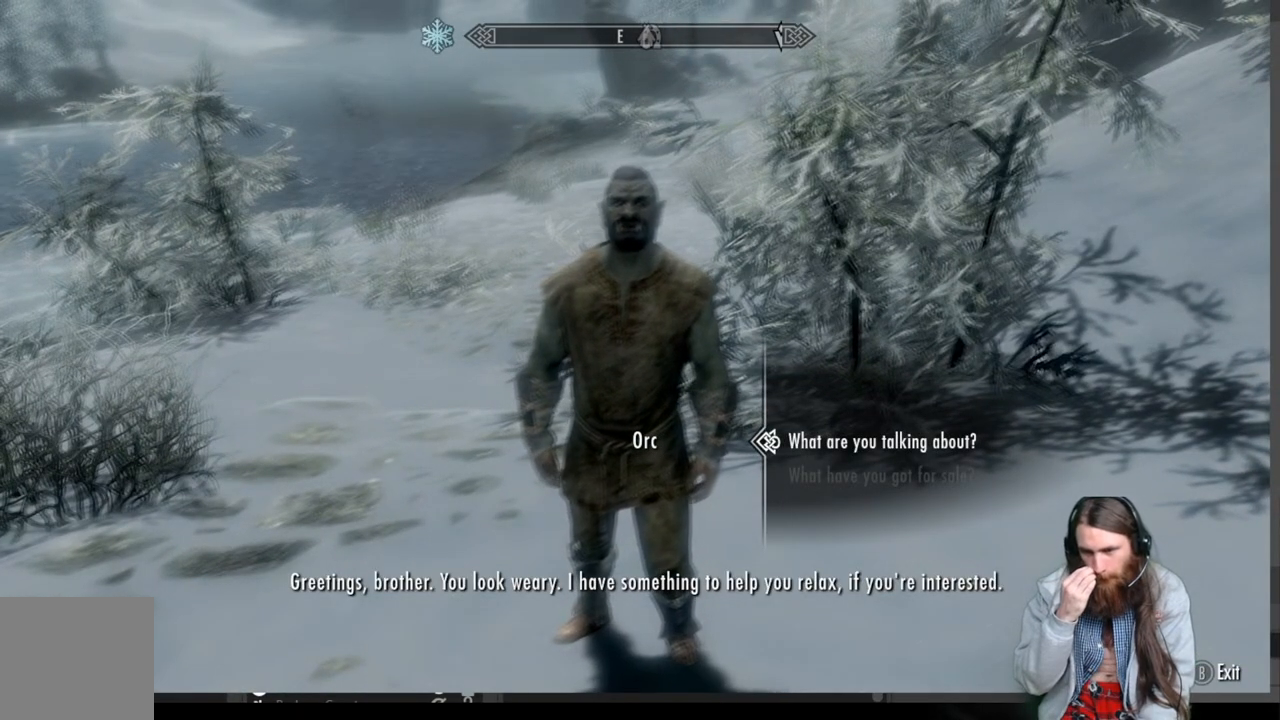
{"buttons": [], "left_stick": "center", "right_stick": "center", "events": []}
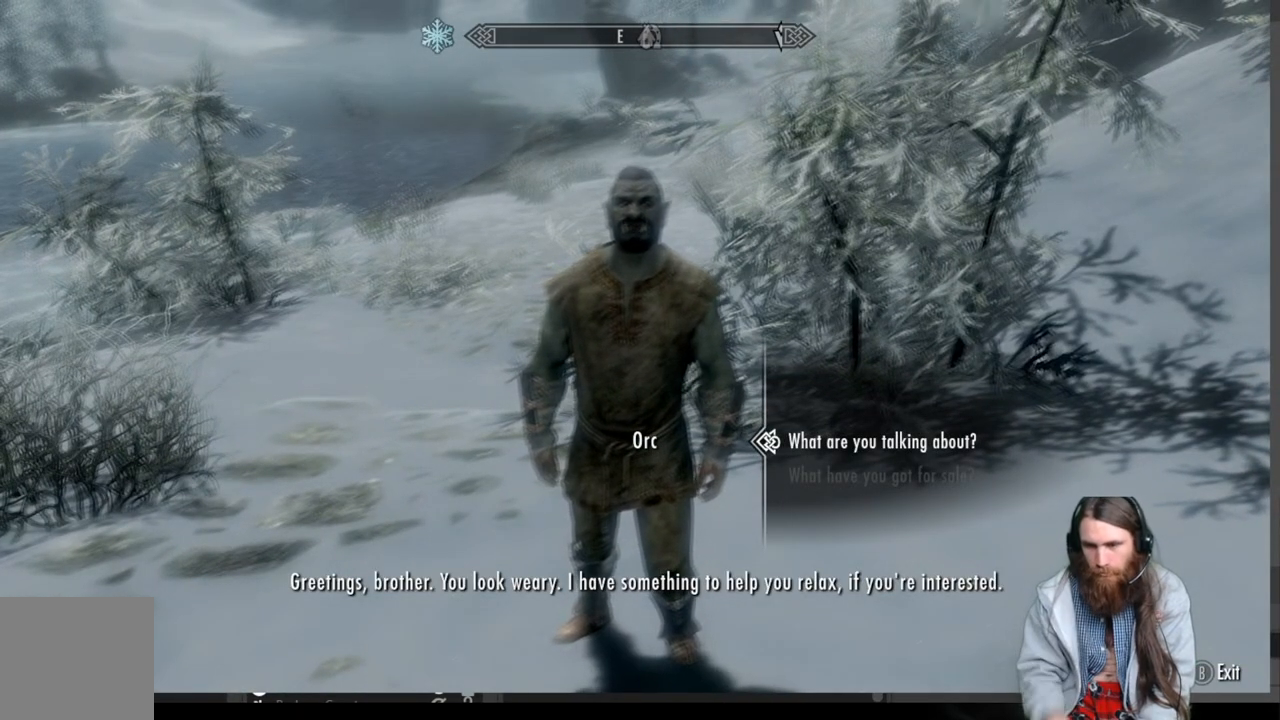
{"buttons": [], "left_stick": "center", "right_stick": "center", "events": [[267, "A", "down"], [400, "A", "up"]]}
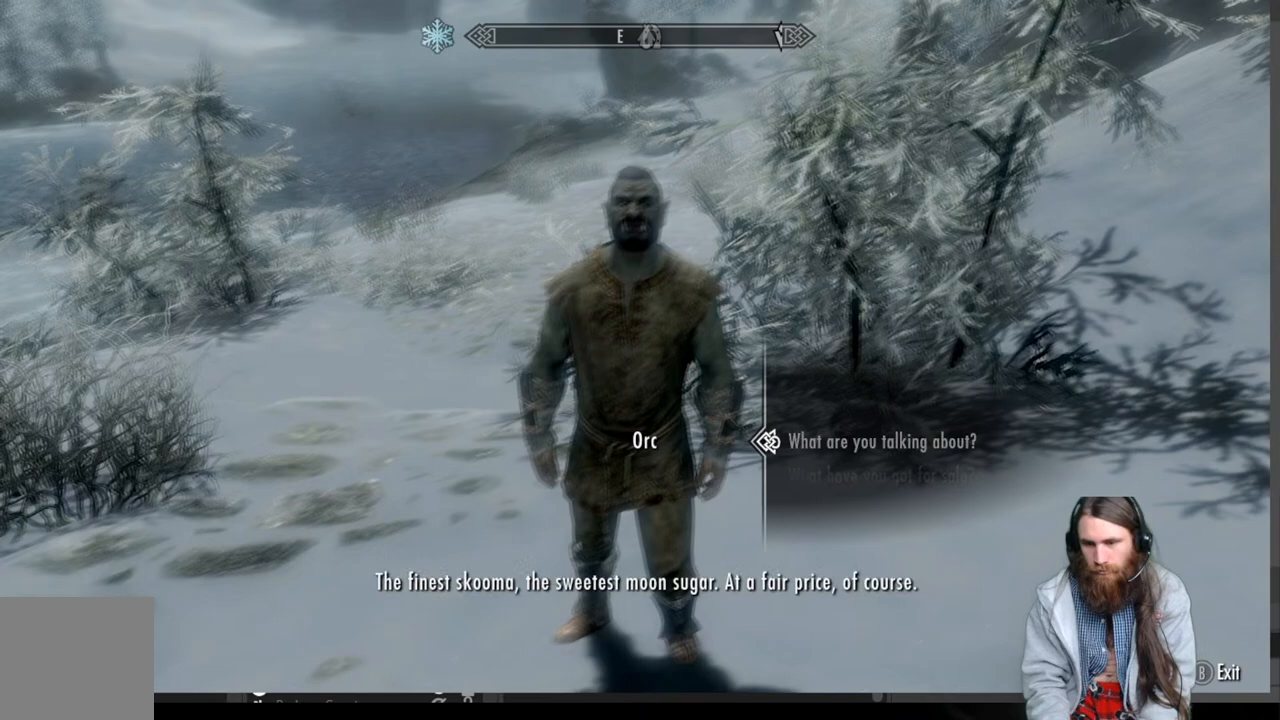
{"buttons": [], "left_stick": "center", "right_stick": "center", "events": []}
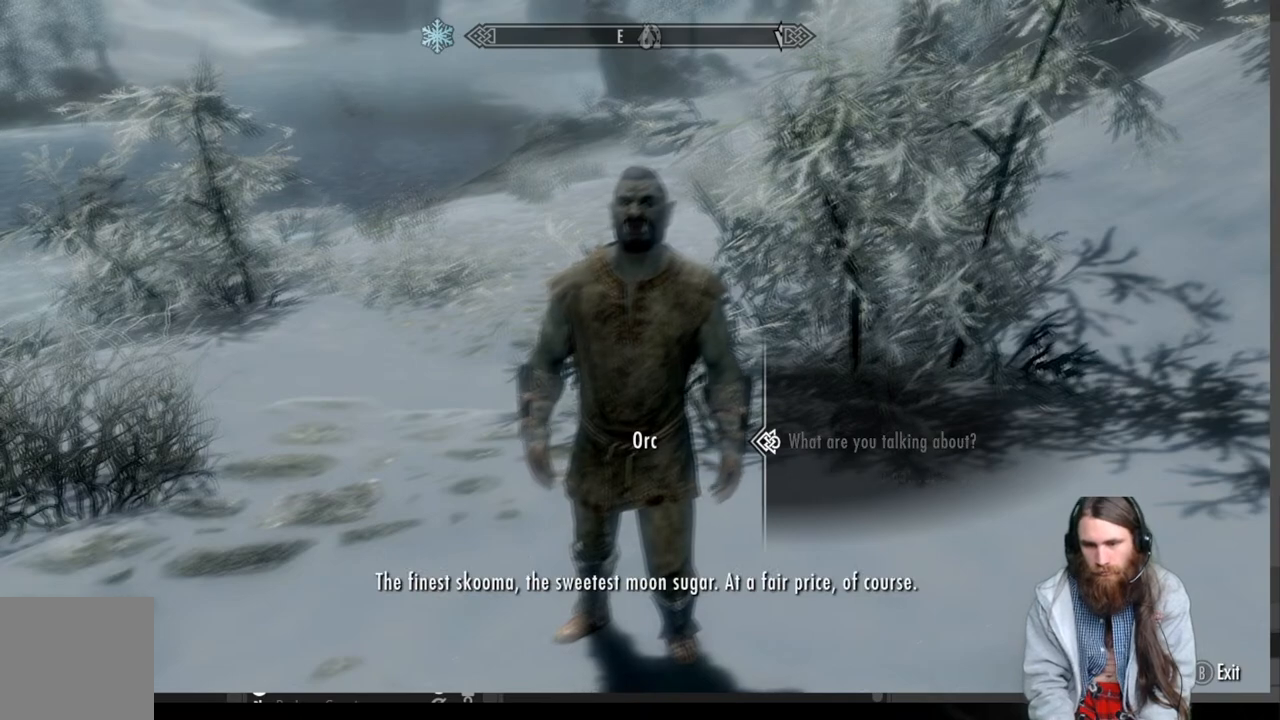
{"buttons": [], "left_stick": "center", "right_stick": "center", "events": []}